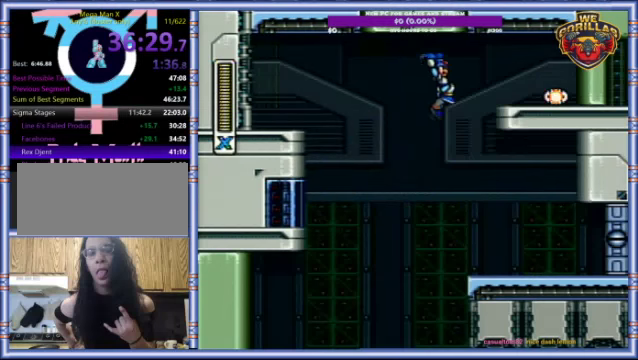
Gameplay with a controller (Nintendo layout); each line is a JSON object with the inputs held at the frame after it. "events" lists button and stick changes between this image and that frame as [ms after this image, input, new state], when the widget could be followed in between. Not read: L3 R3.
{"buttons": ["R1", "DPAD_RIGHT"], "events": [[100, "R1", "up"], [233, "L1", "up"], [300, "R1", "down"]]}
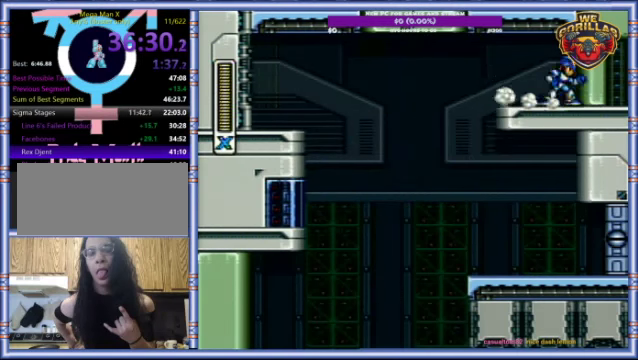
{"buttons": ["Y", "R1", "DPAD_LEFT"], "events": [[33, "DPAD_RIGHT", "up"], [33, "R1", "up"], [33, "Y", "down"], [200, "DPAD_LEFT", "down"], [367, "R1", "down"]]}
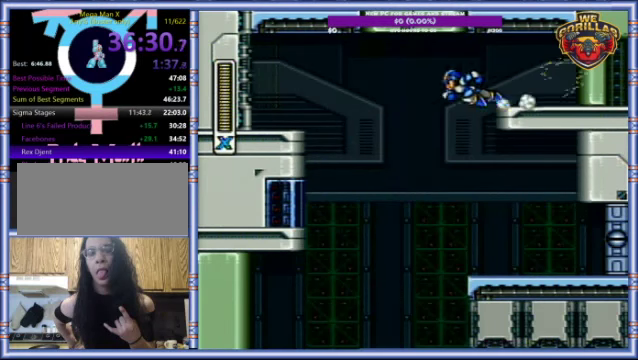
{"buttons": ["Y", "DPAD_RIGHT"], "events": [[133, "DPAD_LEFT", "up"], [167, "R1", "up"], [467, "DPAD_RIGHT", "down"]]}
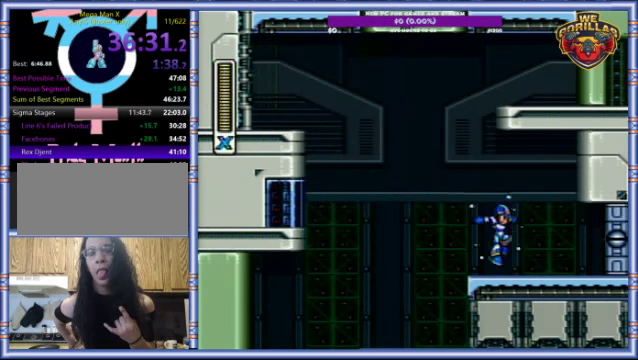
{"buttons": ["Y", "R1", "DPAD_RIGHT"], "events": [[67, "DPAD_RIGHT", "up"], [233, "DPAD_RIGHT", "down"], [500, "R1", "down"]]}
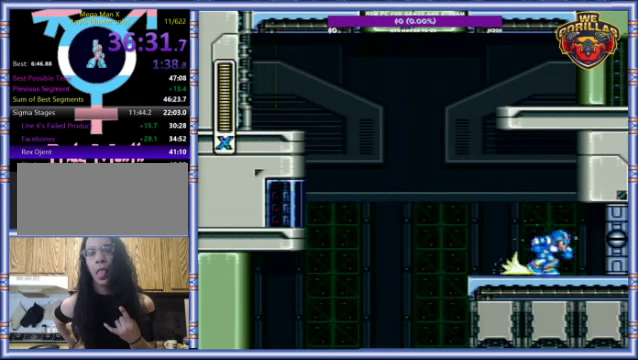
{"buttons": ["Y", "DPAD_RIGHT"], "events": [[467, "R1", "up"]]}
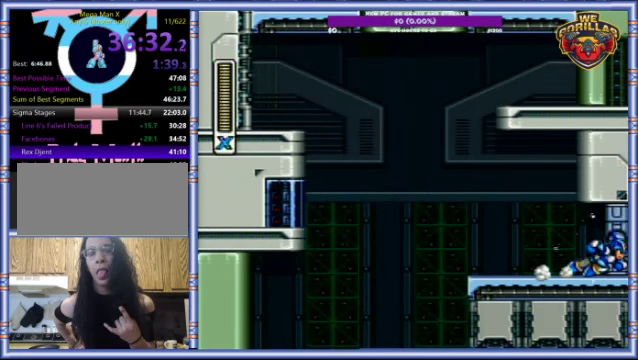
{"buttons": ["Y", "DPAD_RIGHT"], "events": []}
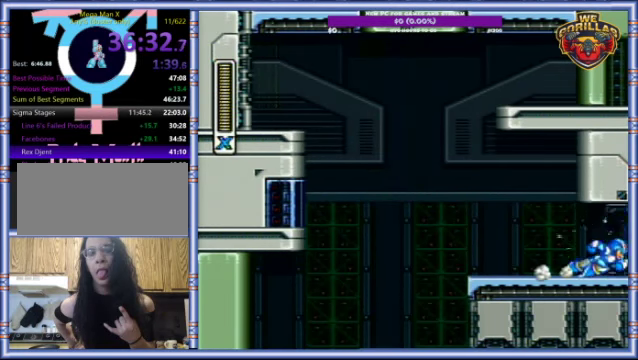
{"buttons": ["Y"], "events": [[300, "DPAD_RIGHT", "up"]]}
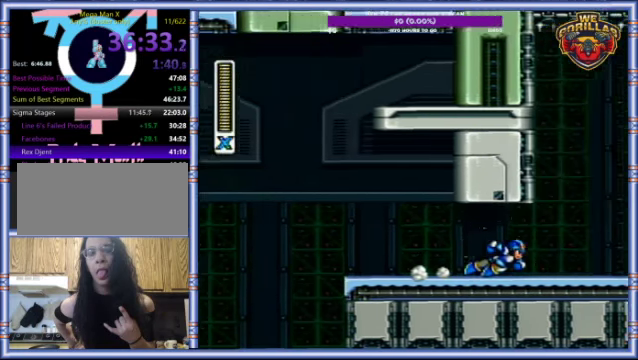
{"buttons": ["Y"], "events": []}
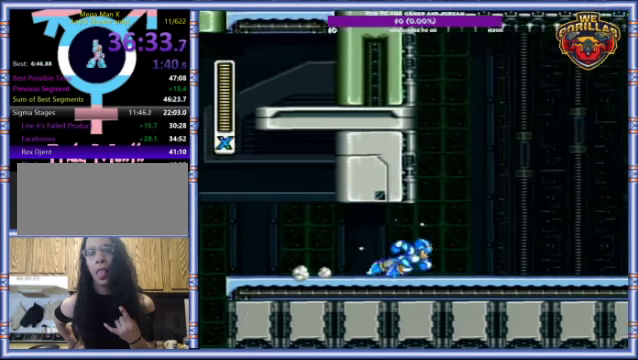
{"buttons": ["Y"], "events": []}
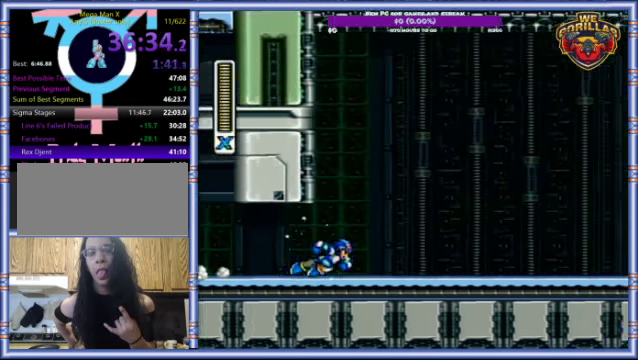
{"buttons": ["Y"], "events": []}
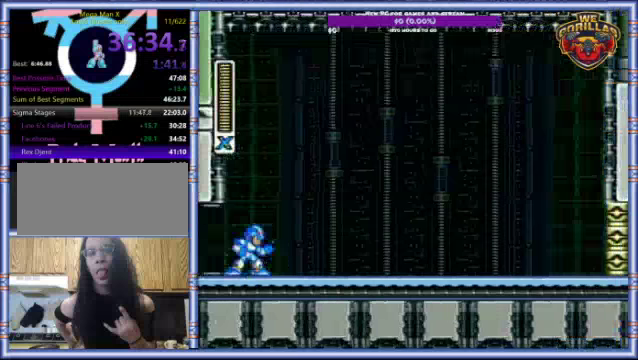
{"buttons": ["Y"], "events": []}
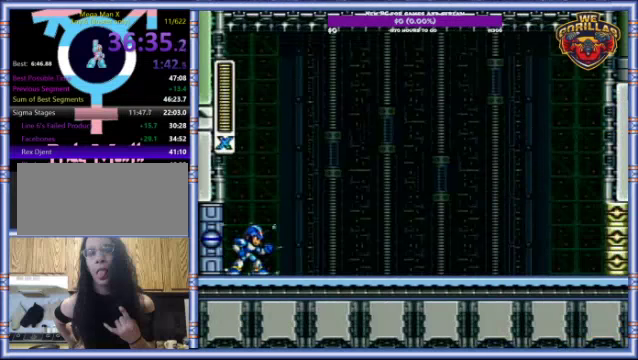
{"buttons": ["Y"], "events": []}
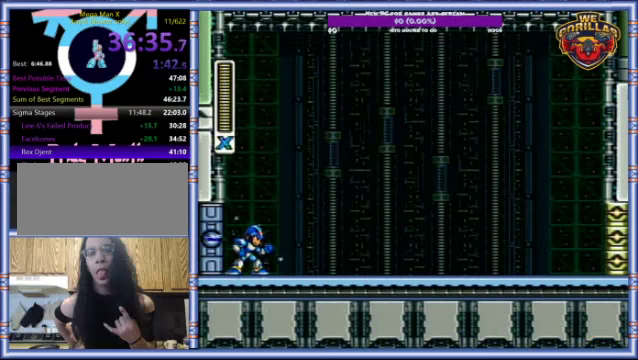
{"buttons": ["Y"], "events": []}
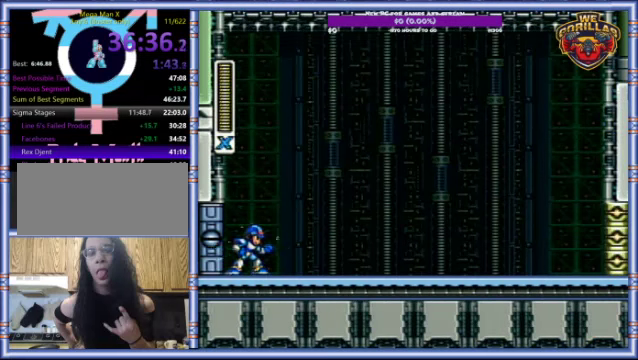
{"buttons": ["Y"], "events": []}
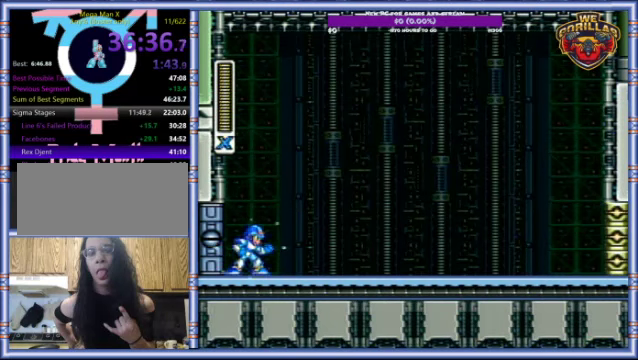
{"buttons": ["Y"], "events": []}
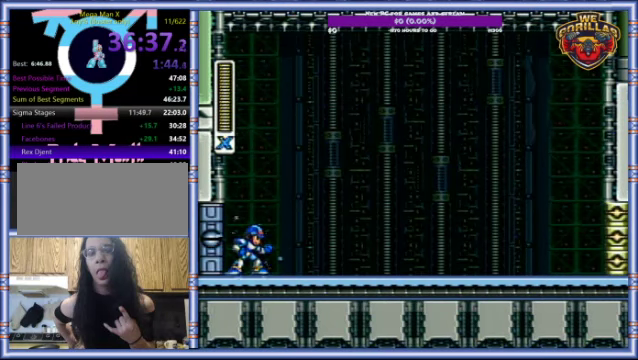
{"buttons": ["Y"], "events": []}
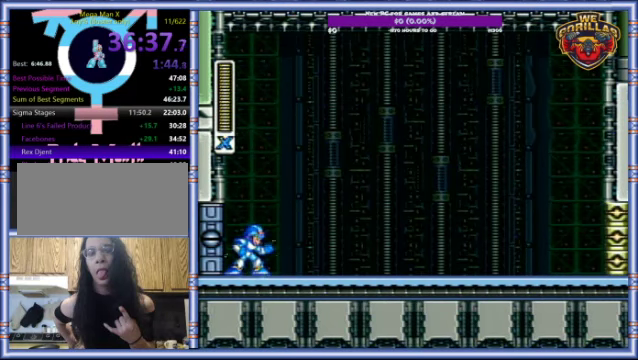
{"buttons": ["Y"], "events": []}
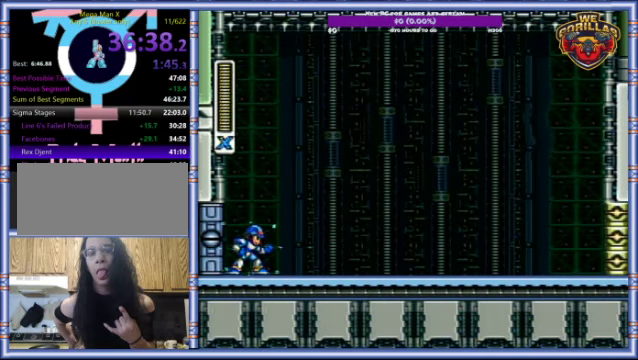
{"buttons": ["Y"], "events": []}
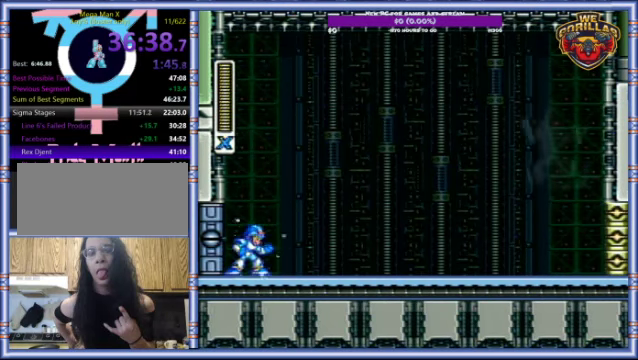
{"buttons": ["Y"], "events": []}
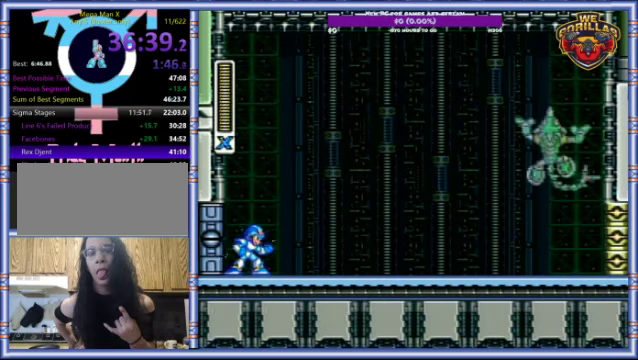
{"buttons": ["Y"], "events": []}
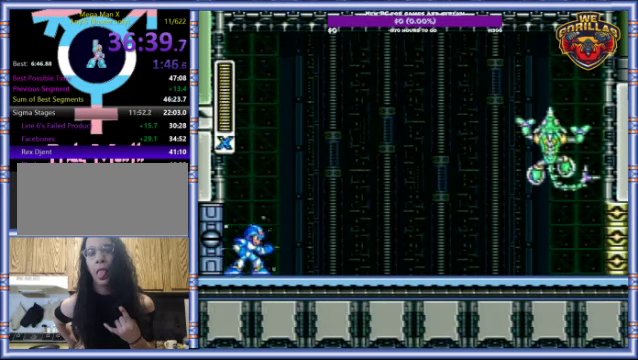
{"buttons": ["Y"], "events": []}
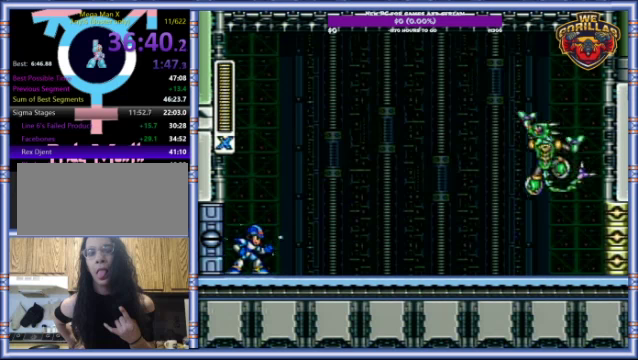
{"buttons": ["Y"], "events": []}
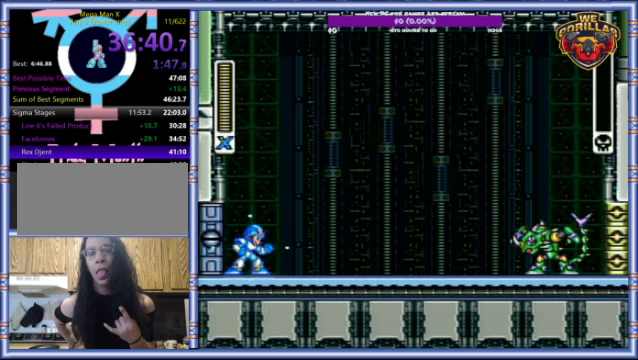
{"buttons": ["Y"], "events": []}